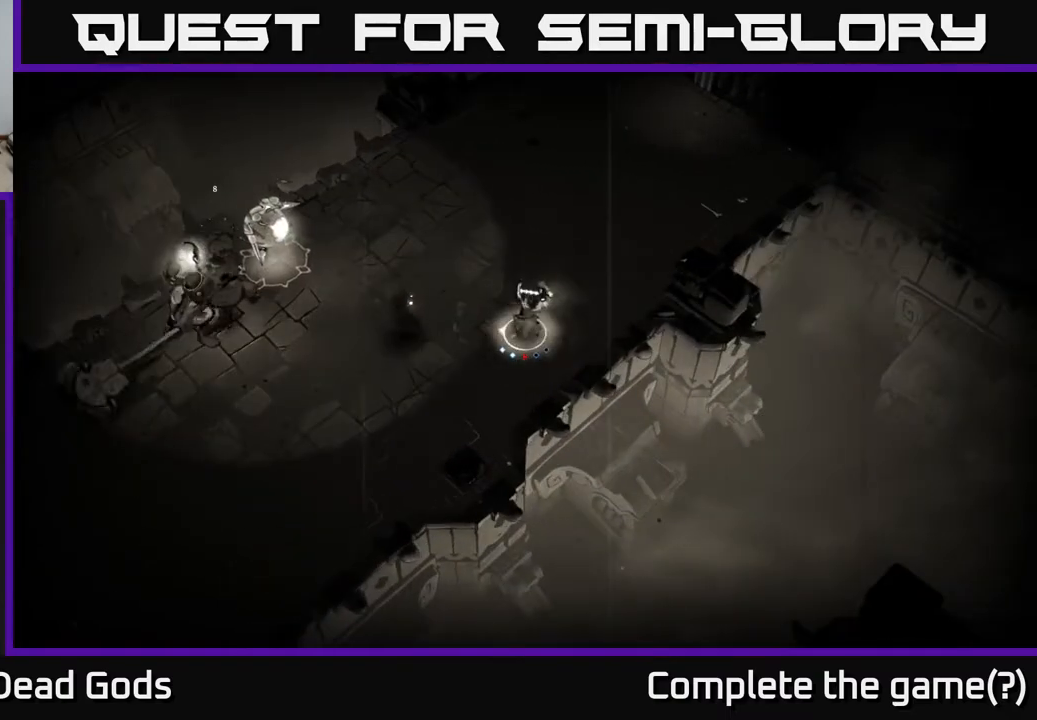
Gameplay with a controller (Xbox layout); each line is a JSON object with the inputs held at the frame after it. "events" lists button and stick changes between this image and that frame as [ms after this image, input, new state], when the widget could be followed in between.
{"buttons": [], "left_stick": "left", "right_stick": "center", "events": [[183, "B", "up"]]}
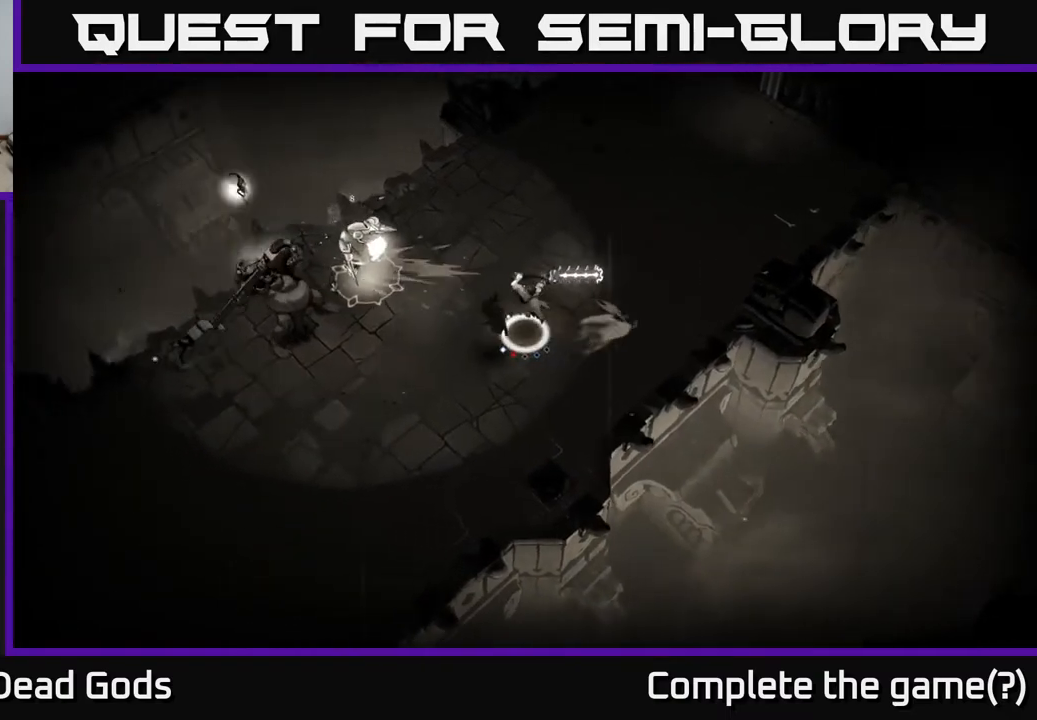
{"buttons": [], "left_stick": "down-left", "right_stick": "center", "events": [[283, "left_stick", "down-left"]]}
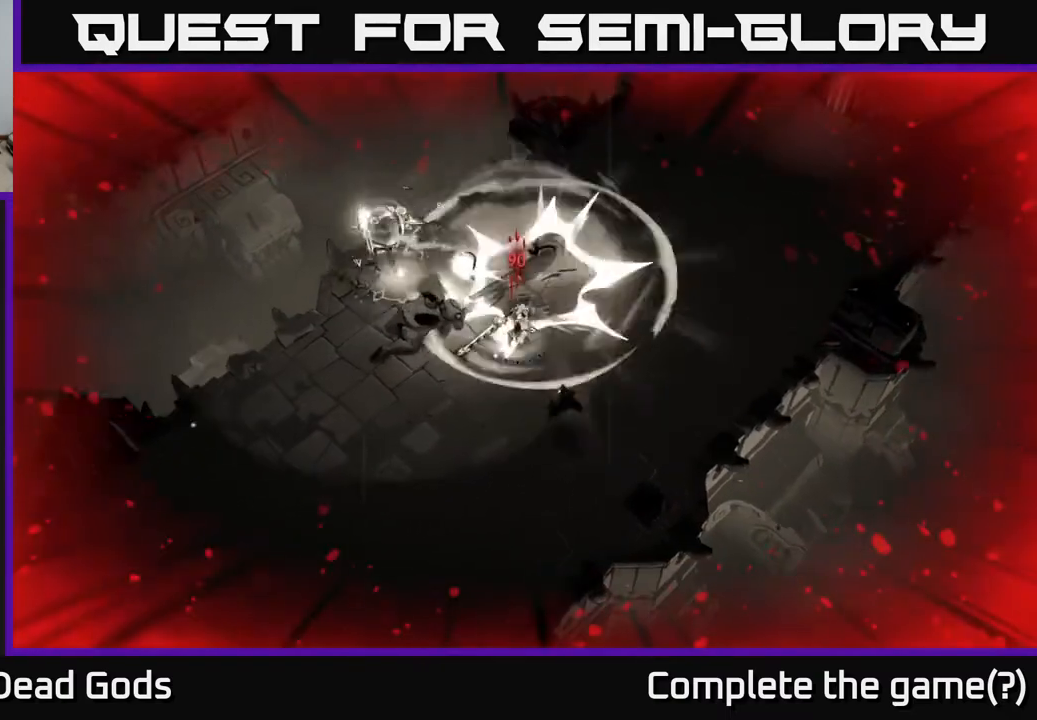
{"buttons": [], "left_stick": "left", "right_stick": "center", "events": [[83, "left_stick", "left"], [350, "X", "down"], [417, "X", "up"]]}
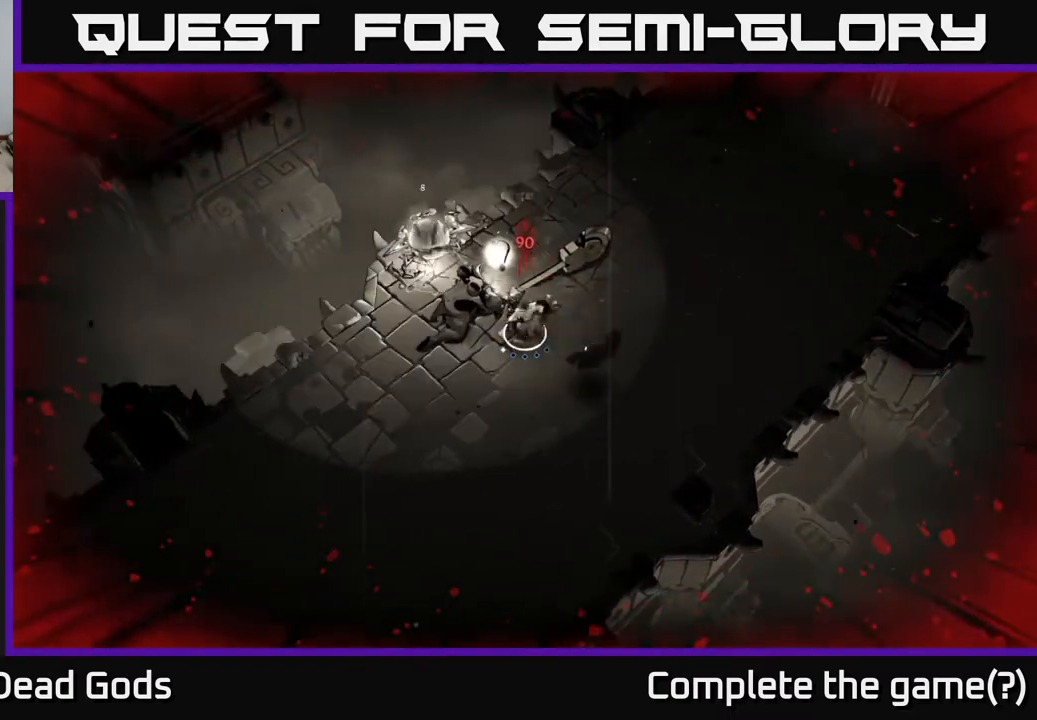
{"buttons": ["X"], "left_stick": "left", "right_stick": "center", "events": [[17, "X", "down"], [67, "X", "up"], [167, "X", "down"], [233, "X", "up"], [317, "X", "down"], [400, "X", "up"], [483, "X", "down"]]}
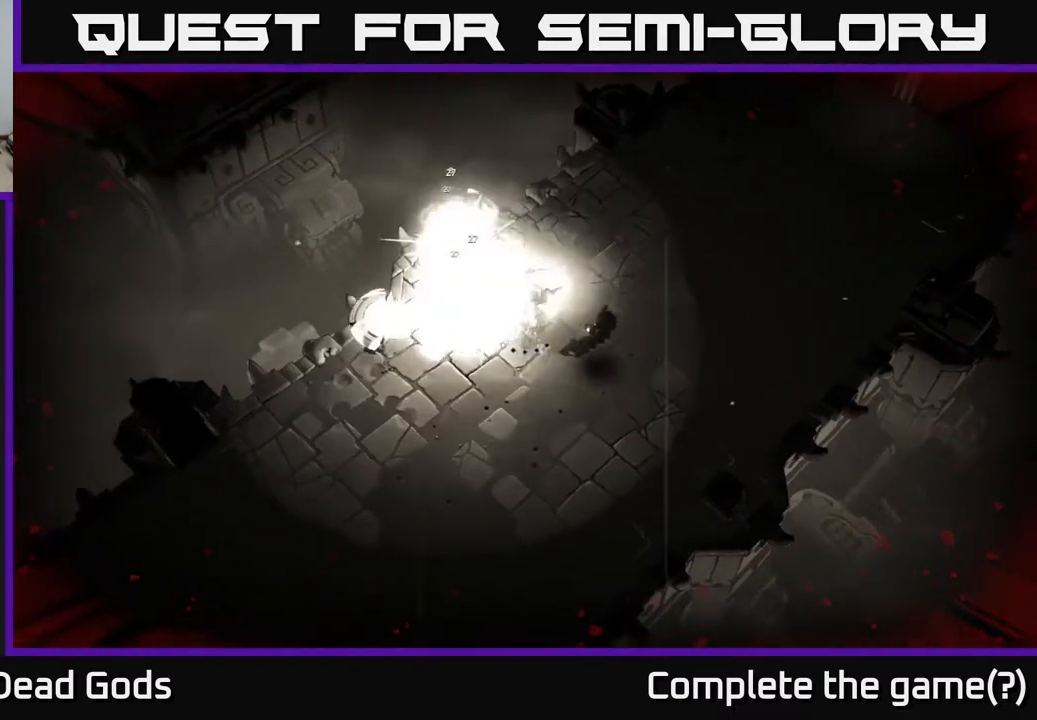
{"buttons": [], "left_stick": "up-left", "right_stick": "center", "events": [[83, "X", "up"], [167, "X", "down"], [267, "X", "up"], [333, "left_stick", "up-left"], [350, "X", "down"], [450, "X", "up"]]}
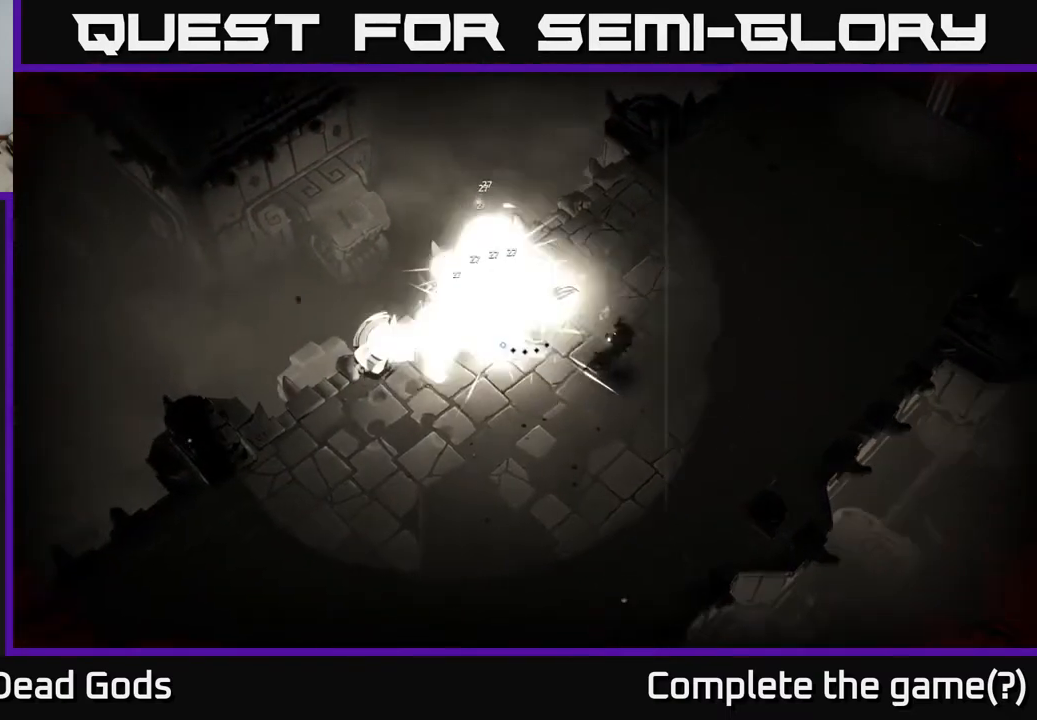
{"buttons": [], "left_stick": "up-left", "right_stick": "center", "events": [[33, "X", "down"], [133, "X", "up"]]}
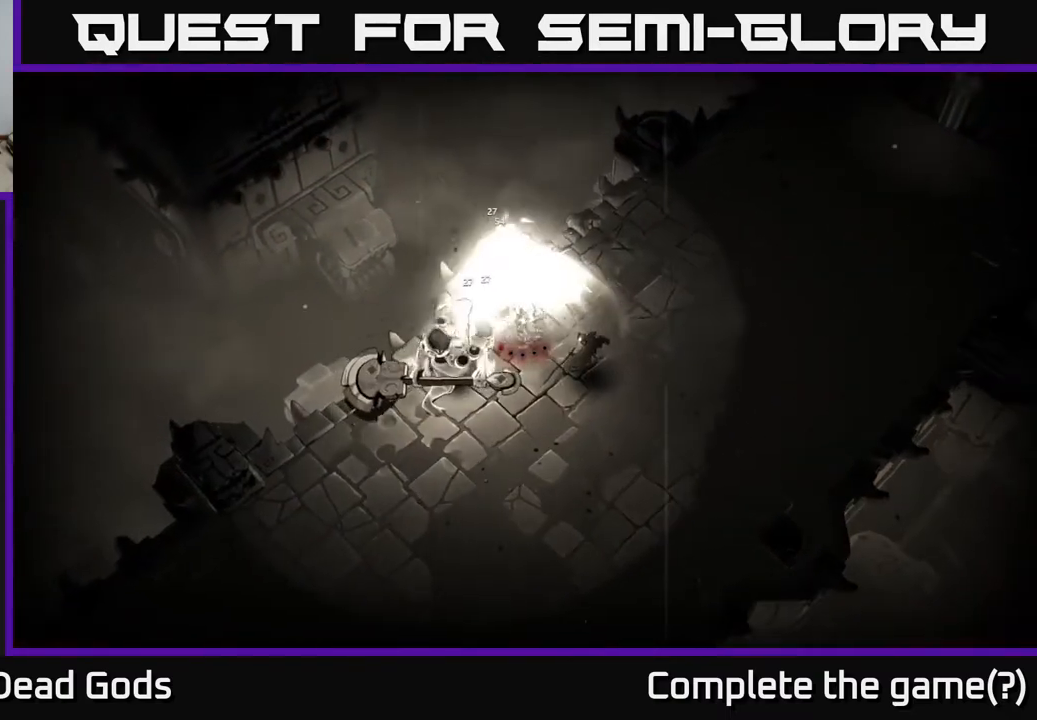
{"buttons": [], "left_stick": "right", "right_stick": "center", "events": [[67, "left_stick", "center"], [217, "left_stick", "down-right"], [333, "left_stick", "right"]]}
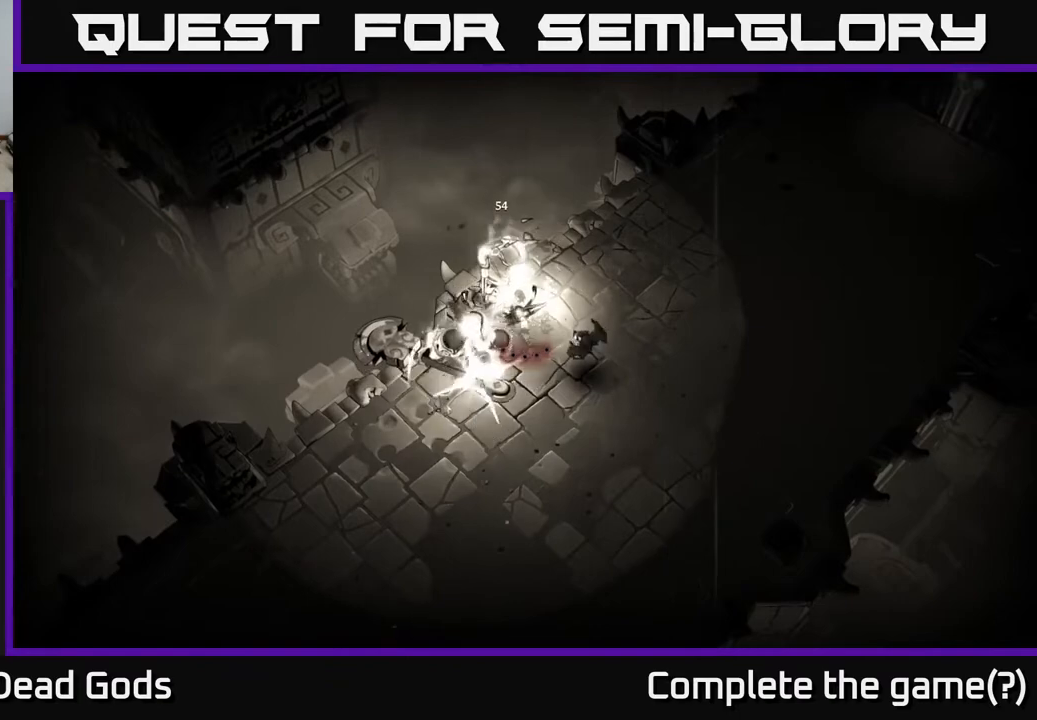
{"buttons": [], "left_stick": "down-right", "right_stick": "center", "events": [[333, "R2", "down"], [417, "left_stick", "down-right"], [467, "R2", "up"]]}
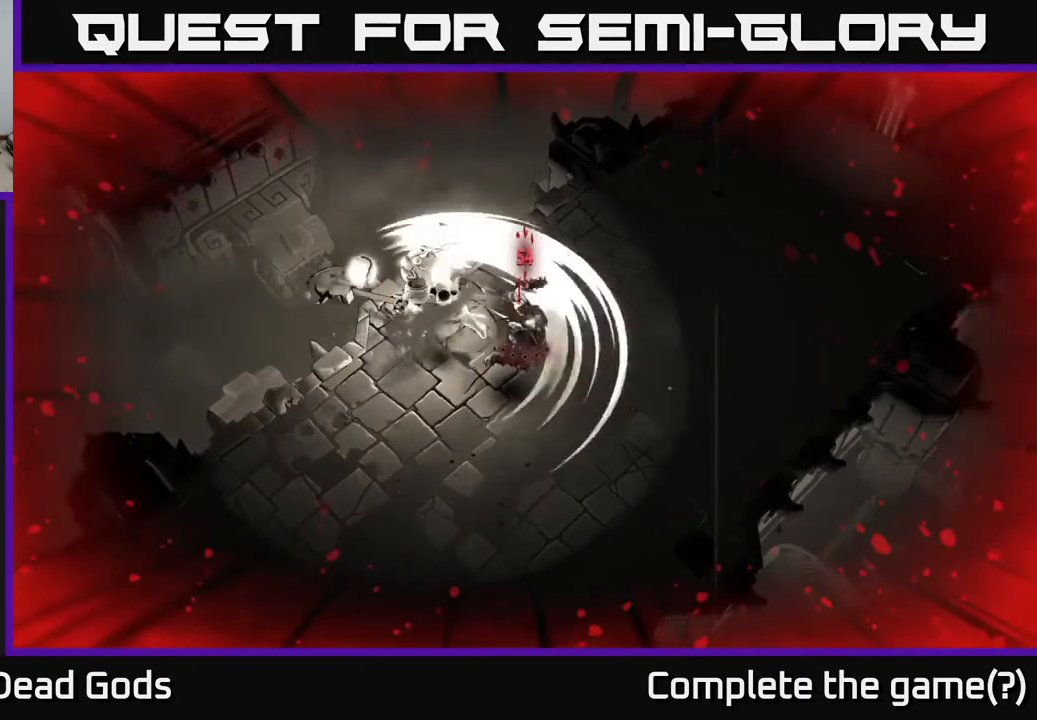
{"buttons": ["R2"], "left_stick": "down", "right_stick": "center", "events": [[17, "R2", "down"], [117, "R2", "up"], [350, "left_stick", "down"], [500, "R2", "down"]]}
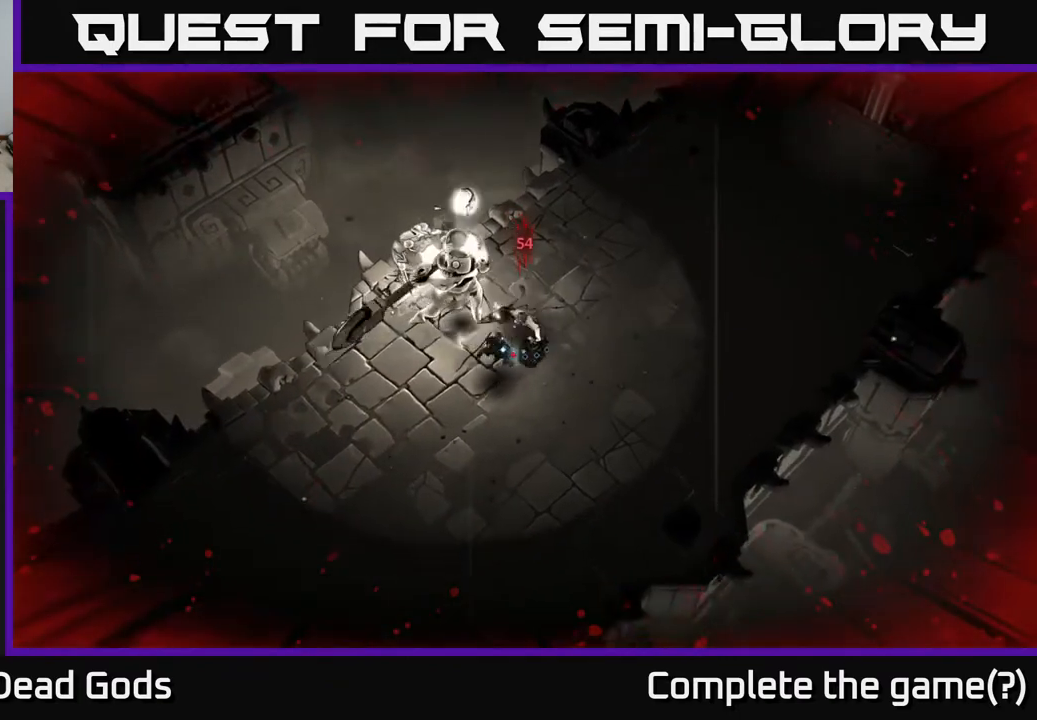
{"buttons": [], "left_stick": "down-left", "right_stick": "center", "events": [[17, "left_stick", "down-left"], [150, "R2", "up"]]}
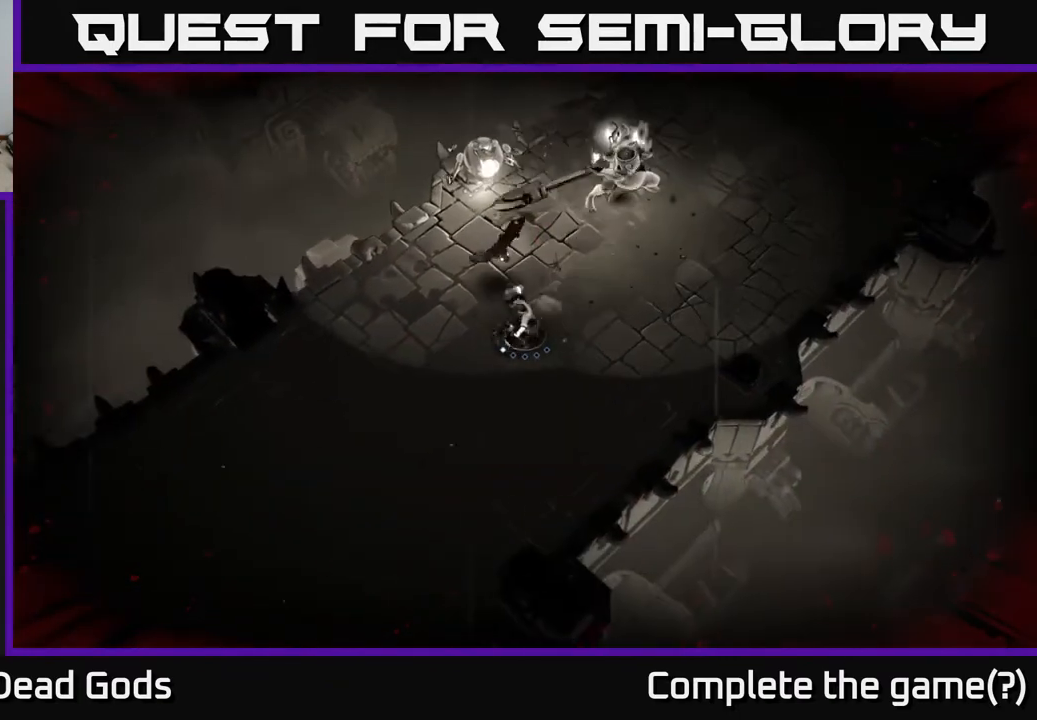
{"buttons": [], "left_stick": "left", "right_stick": "center", "events": [[417, "left_stick", "left"]]}
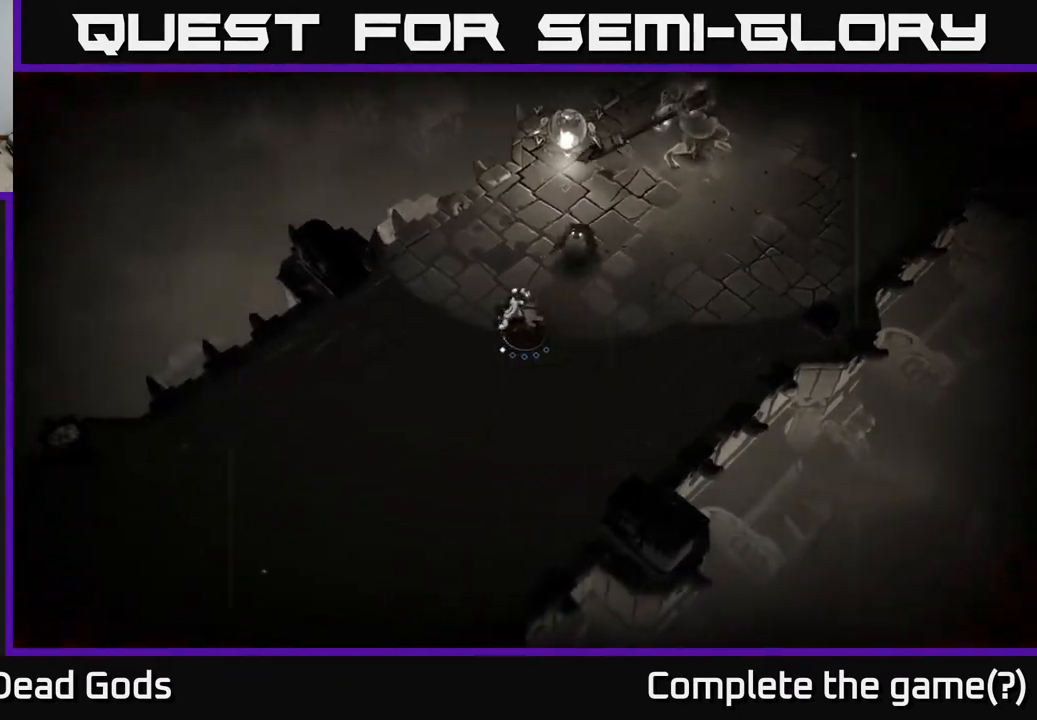
{"buttons": [], "left_stick": "left", "right_stick": "center", "events": []}
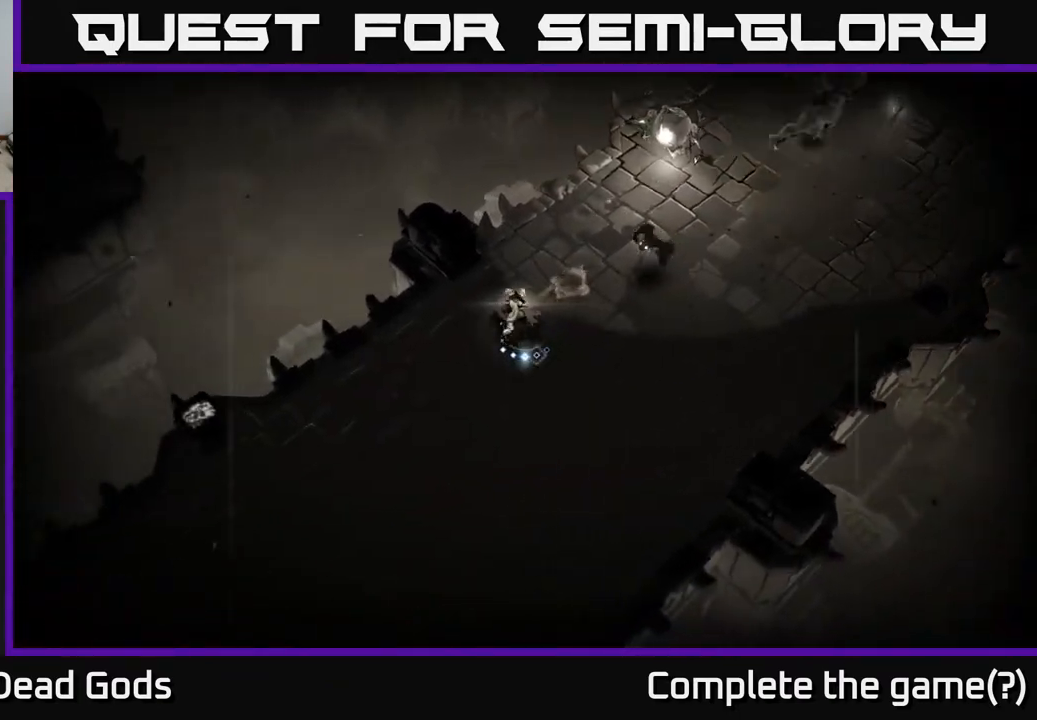
{"buttons": ["B"], "left_stick": "up-right", "right_stick": "center", "events": [[33, "left_stick", "up-left"], [183, "left_stick", "up"], [300, "left_stick", "up-right"], [317, "B", "down"], [383, "B", "up"], [450, "B", "down"]]}
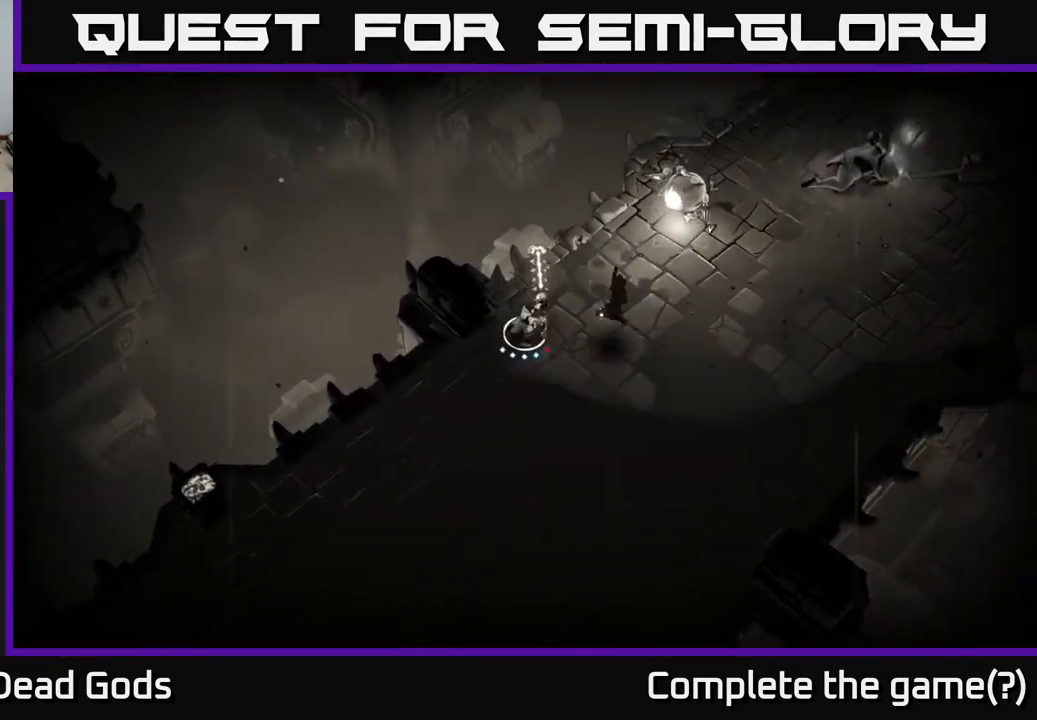
{"buttons": [], "left_stick": "up-right", "right_stick": "center", "events": [[367, "B", "up"]]}
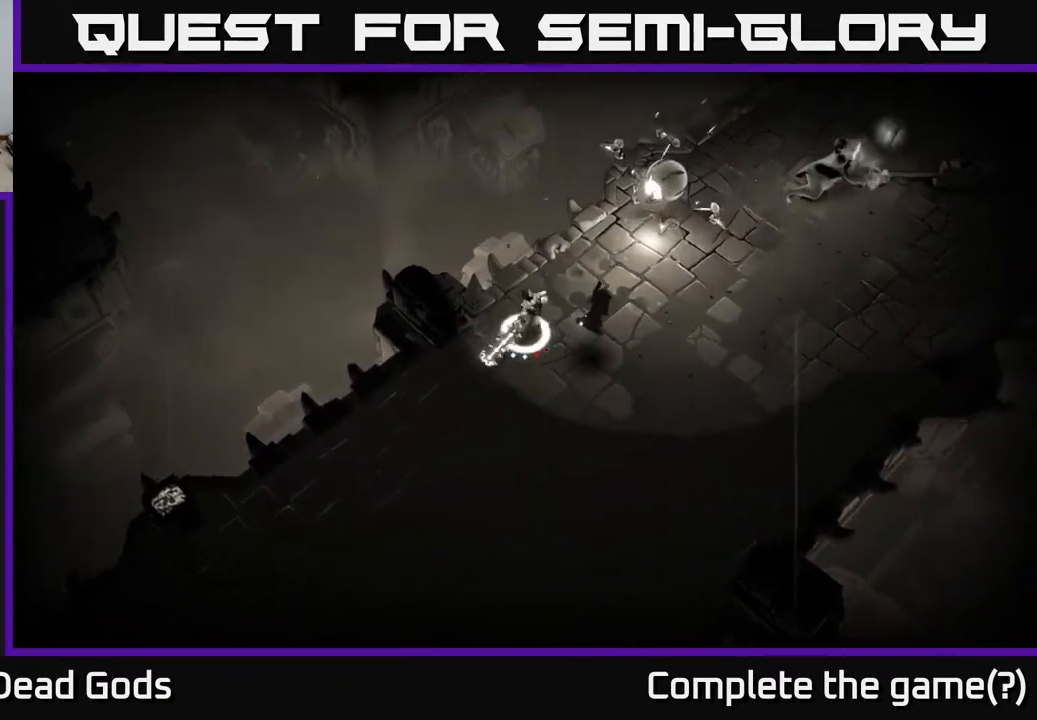
{"buttons": [], "left_stick": "up-right", "right_stick": "center", "events": []}
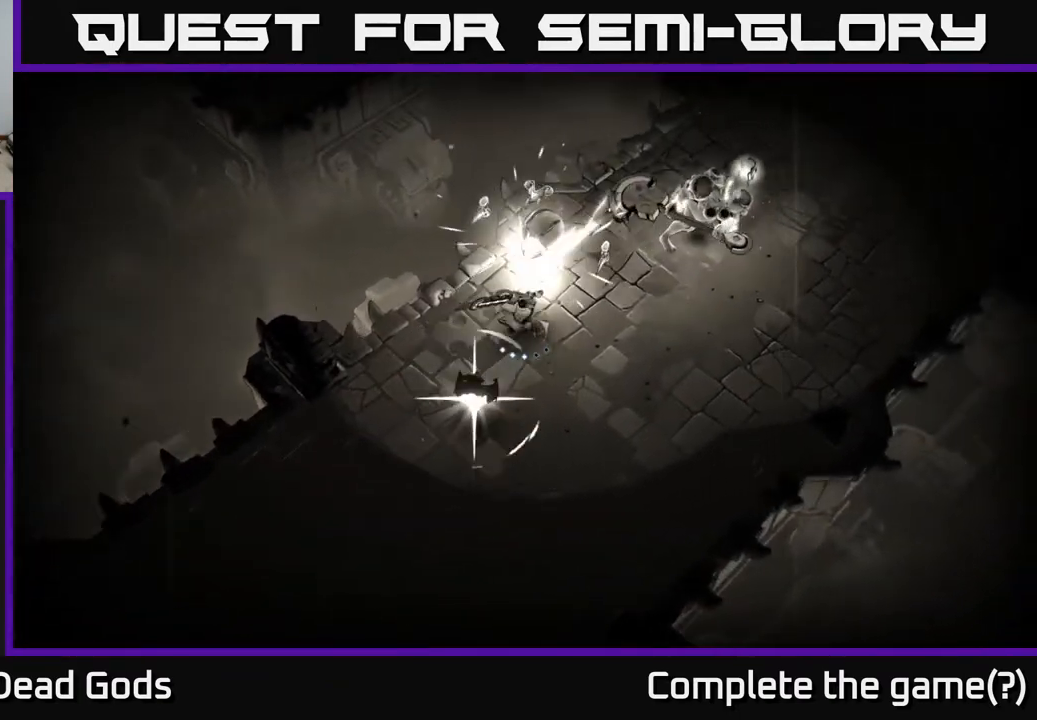
{"buttons": [], "left_stick": "right", "right_stick": "center", "events": [[333, "left_stick", "right"]]}
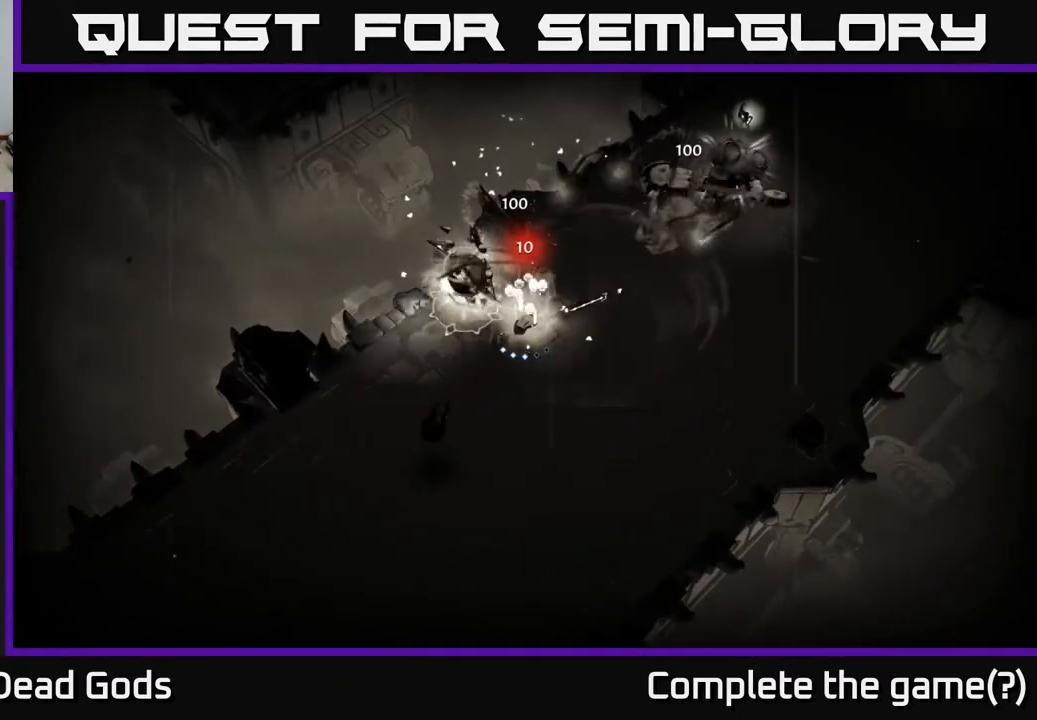
{"buttons": [], "left_stick": "up-right", "right_stick": "center", "events": [[283, "left_stick", "up-right"], [300, "X", "down"], [383, "X", "up"]]}
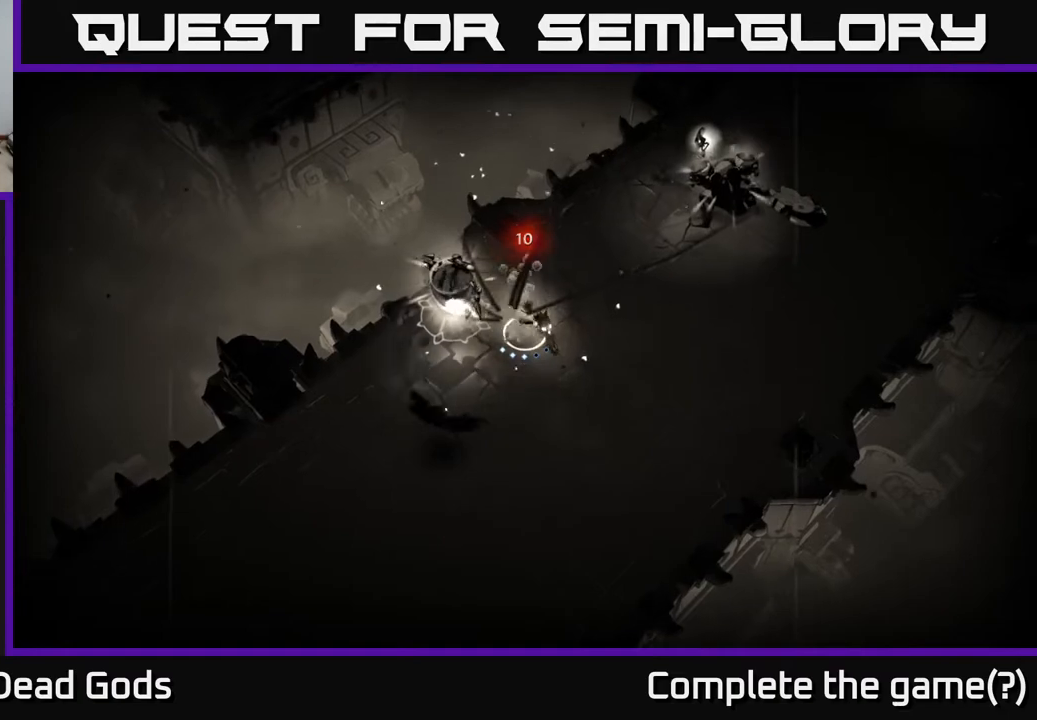
{"buttons": ["X"], "left_stick": "left", "right_stick": "center", "events": [[33, "left_stick", "up-left"], [100, "X", "down"], [150, "left_stick", "left"], [183, "X", "up"], [300, "X", "down"], [383, "X", "up"], [500, "X", "down"]]}
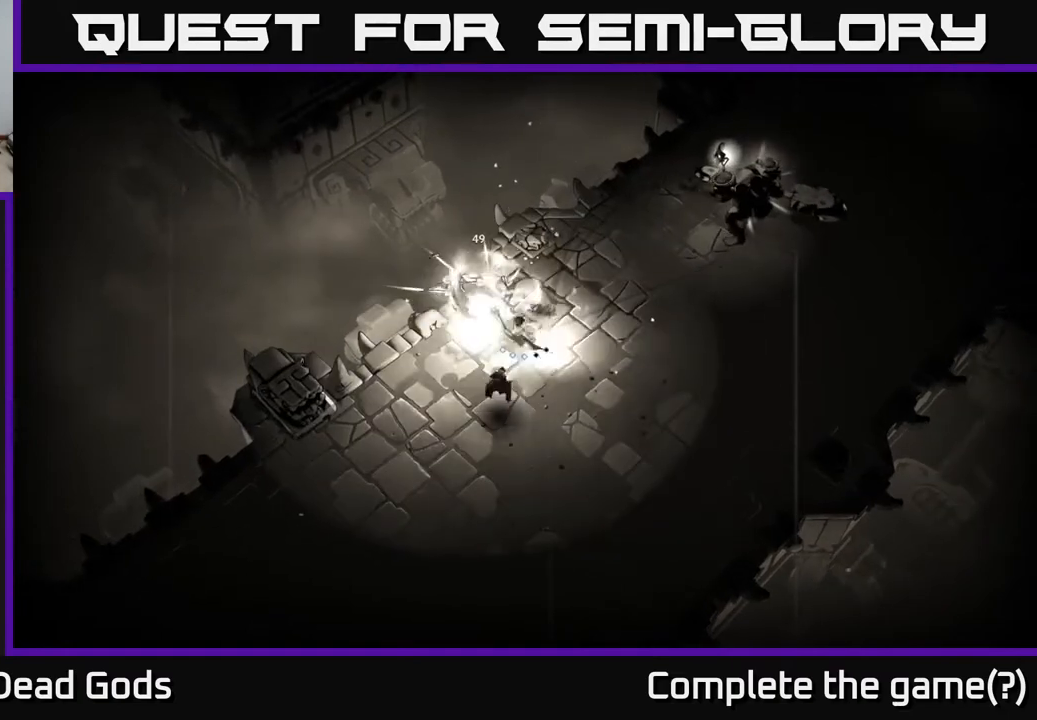
{"buttons": [], "left_stick": "down-left", "right_stick": "center", "events": [[100, "X", "up"], [183, "X", "down"], [217, "left_stick", "down-left"], [300, "X", "up"], [367, "X", "down"], [483, "X", "up"]]}
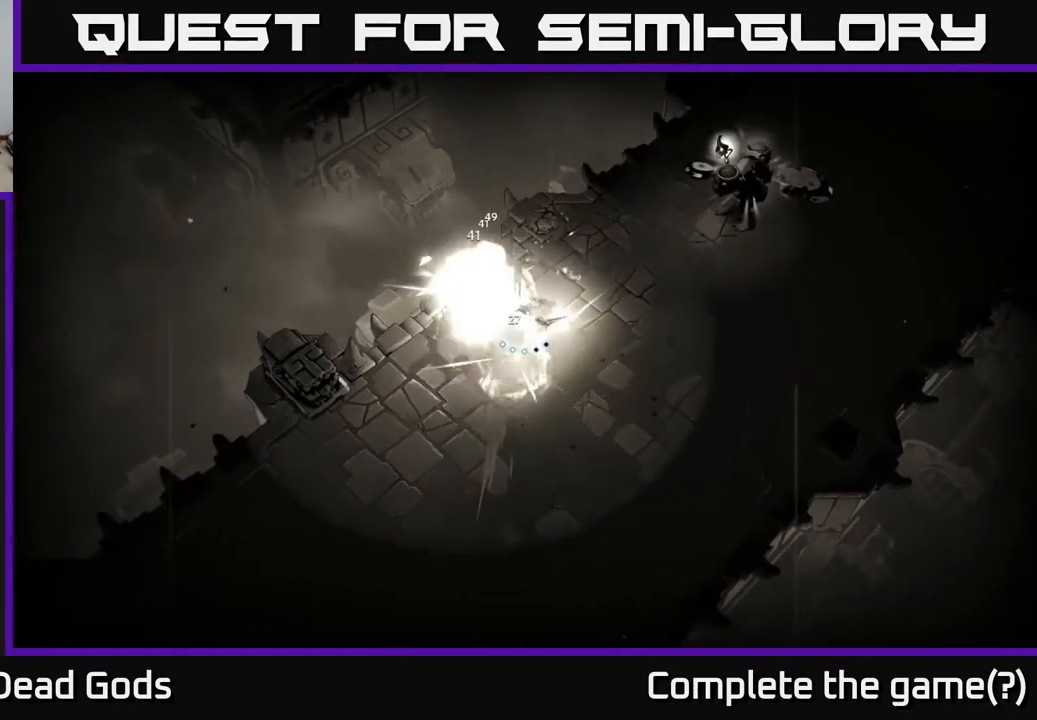
{"buttons": [], "left_stick": "left", "right_stick": "center", "events": [[67, "X", "down"], [67, "left_stick", "left"], [150, "X", "up"], [233, "X", "down"], [333, "X", "up"]]}
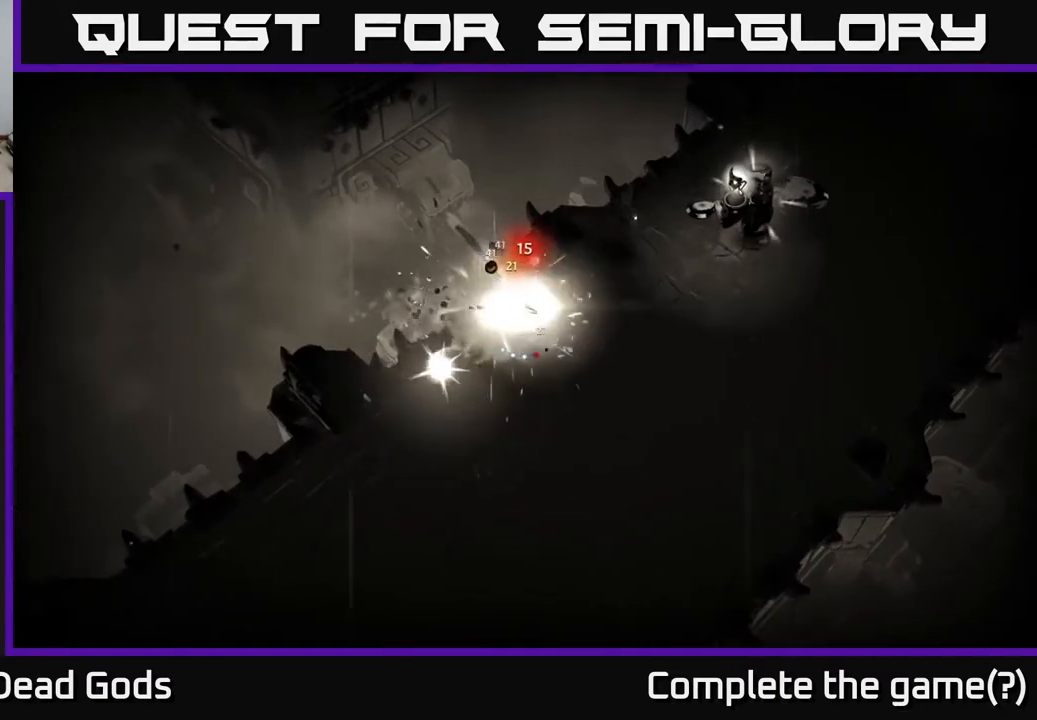
{"buttons": [], "left_stick": "down-left", "right_stick": "center", "events": [[50, "left_stick", "center"], [267, "left_stick", "down"], [350, "left_stick", "down-left"]]}
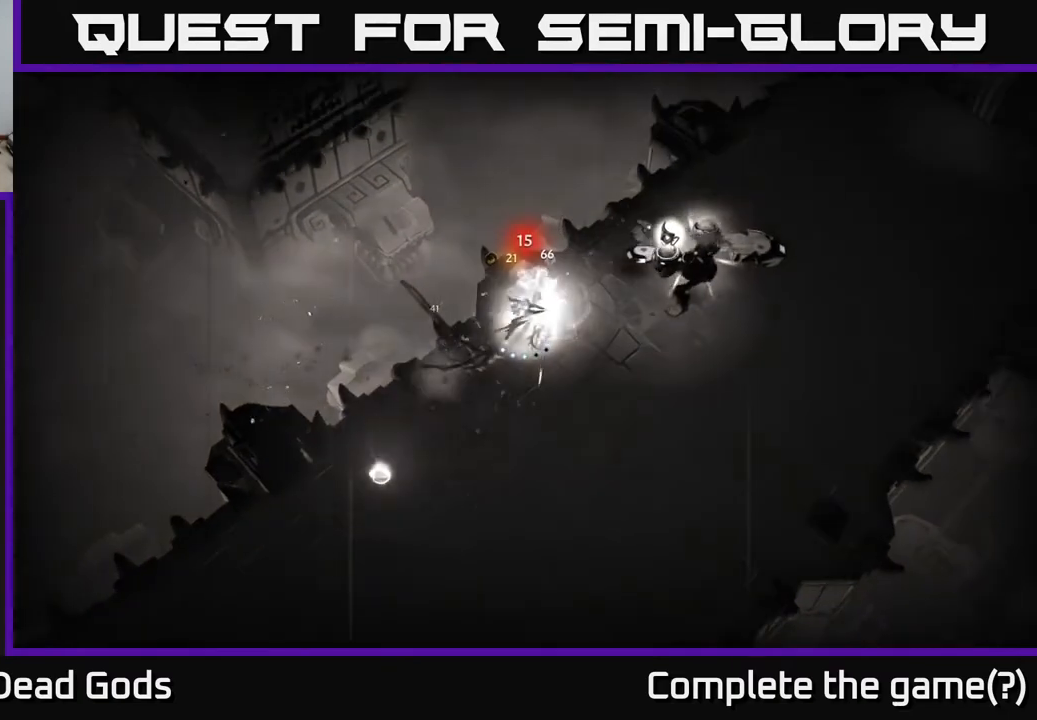
{"buttons": [], "left_stick": "down-left", "right_stick": "center", "events": []}
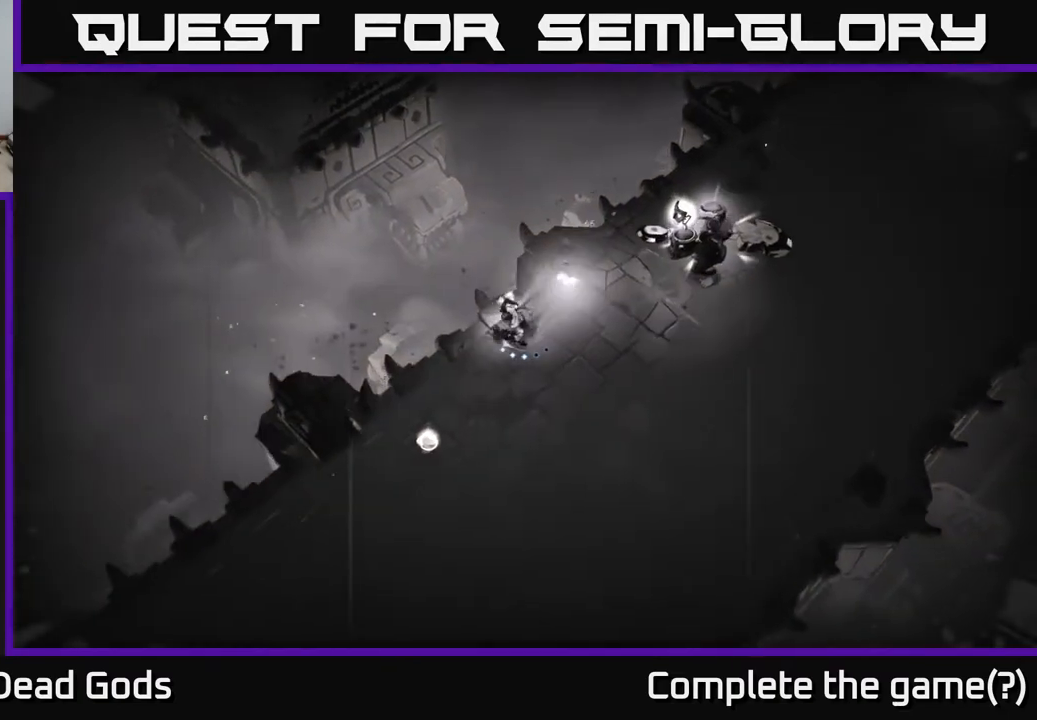
{"buttons": [], "left_stick": "down", "right_stick": "center", "events": [[467, "left_stick", "down"]]}
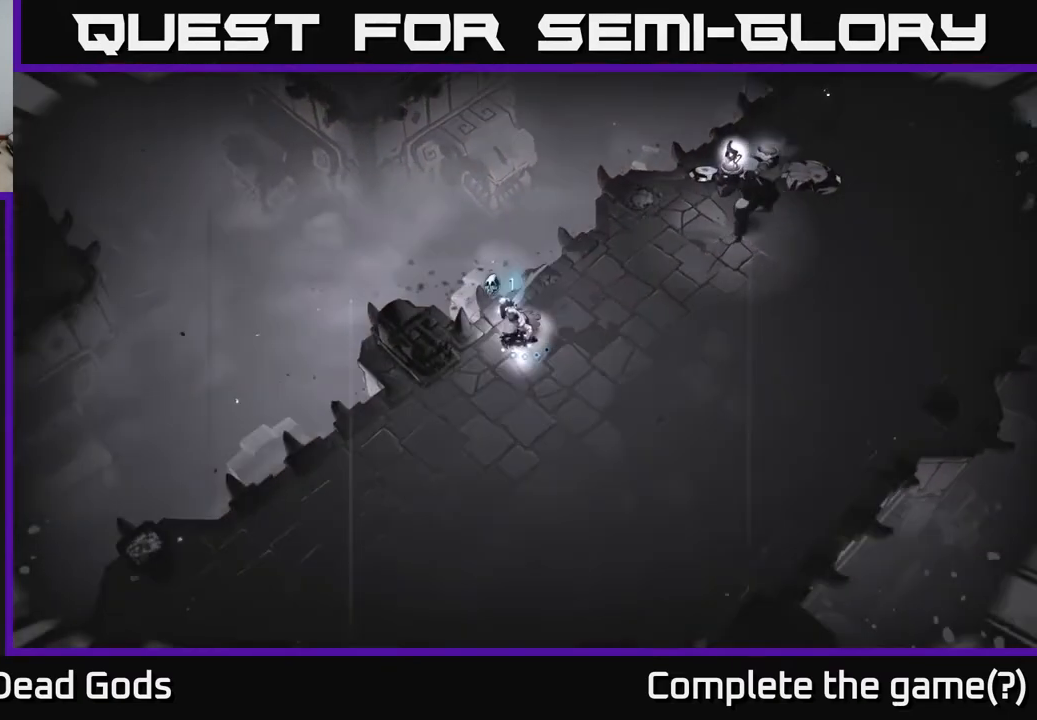
{"buttons": [], "left_stick": "center", "right_stick": "center", "events": [[67, "left_stick", "center"]]}
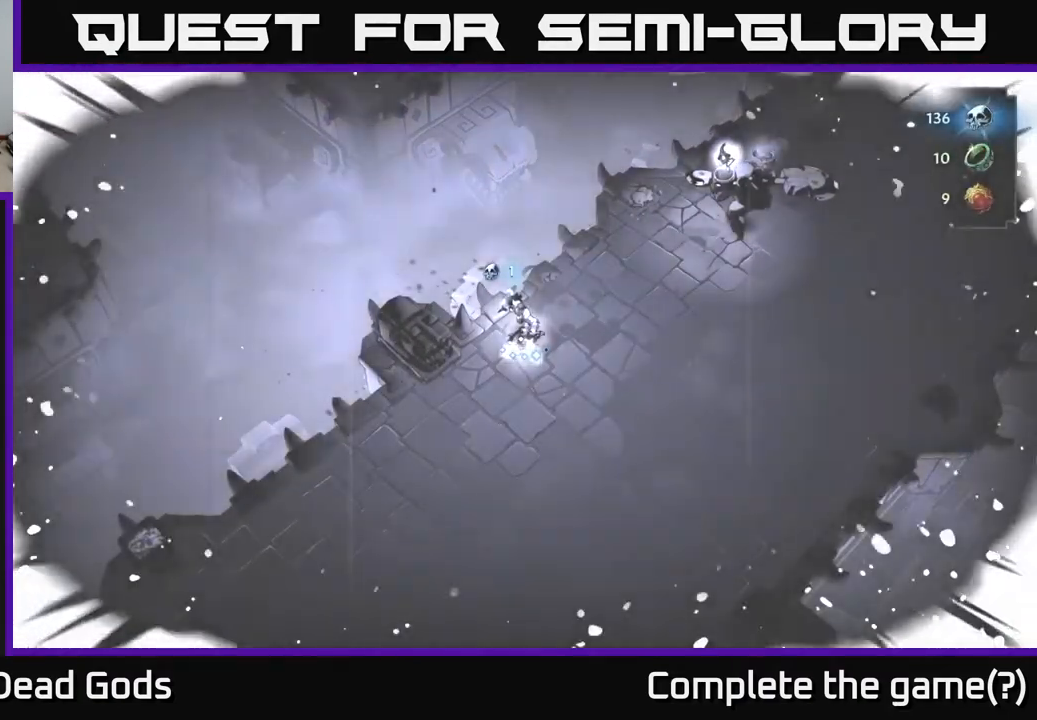
{"buttons": [], "left_stick": "down-left", "right_stick": "center", "events": [[333, "left_stick", "down-left"], [383, "B", "down"], [467, "B", "up"]]}
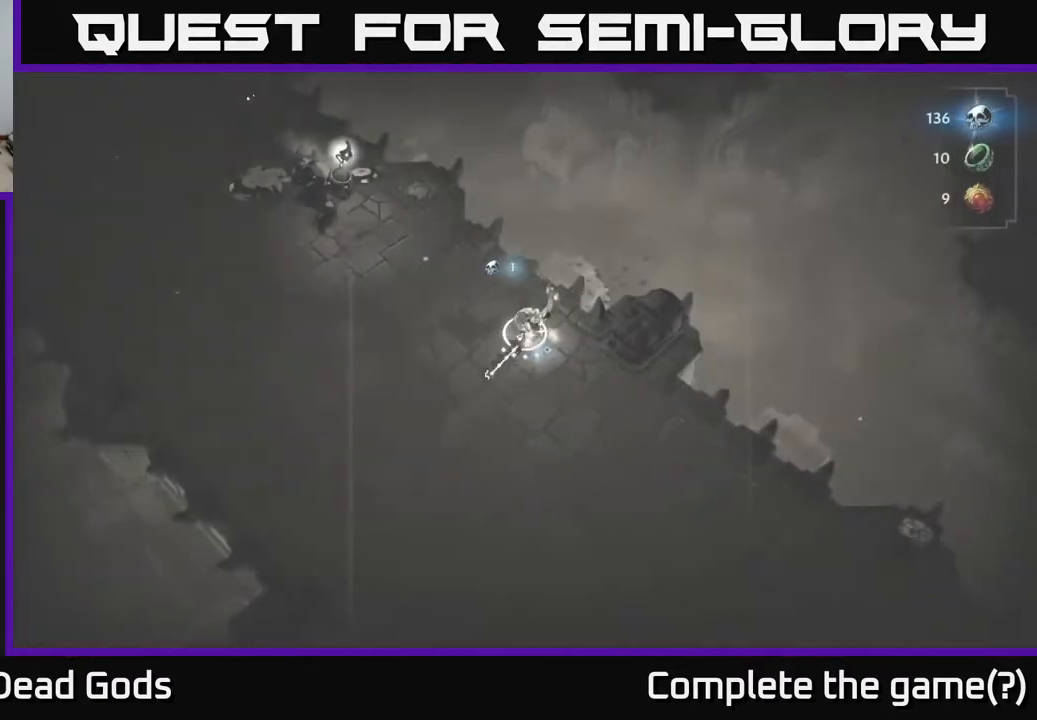
{"buttons": ["B"], "left_stick": "up-left", "right_stick": "center", "events": [[283, "B", "down"], [283, "left_stick", "up-left"]]}
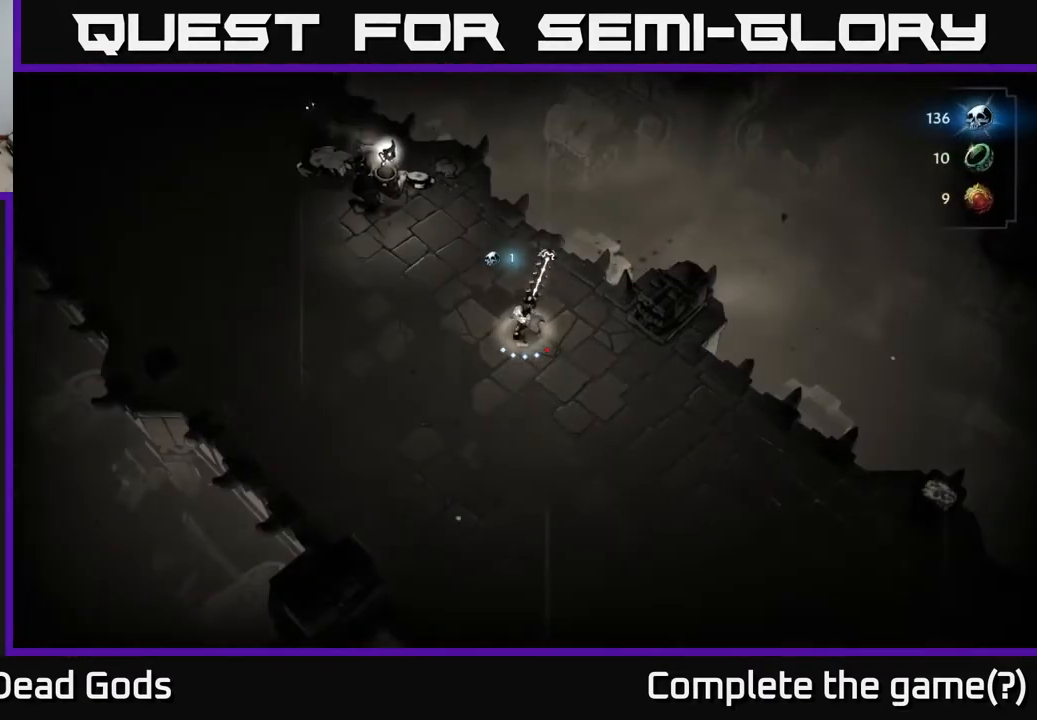
{"buttons": [], "left_stick": "up-left", "right_stick": "center", "events": [[183, "B", "up"]]}
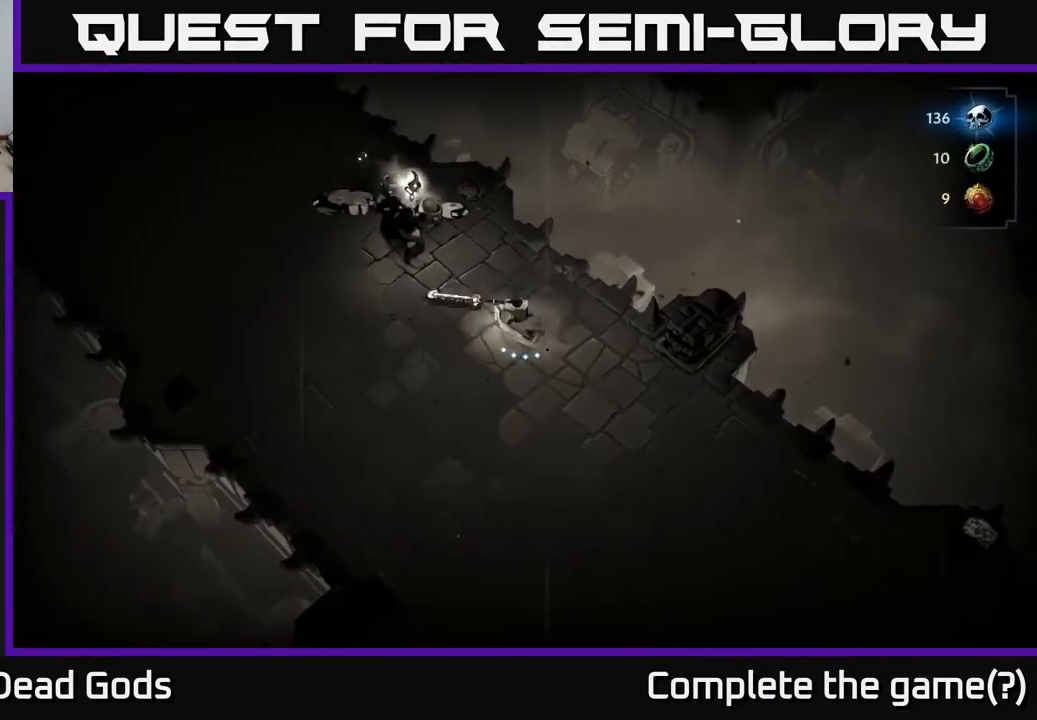
{"buttons": [], "left_stick": "up-left", "right_stick": "center", "events": [[283, "B", "down"], [367, "B", "up"]]}
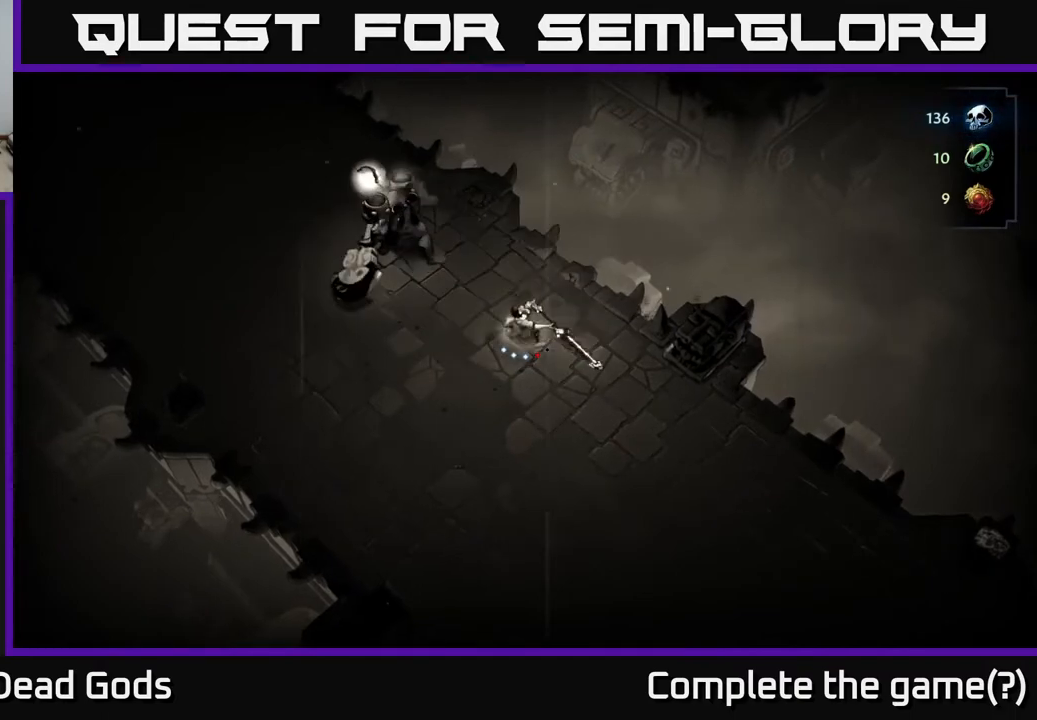
{"buttons": [], "left_stick": "left", "right_stick": "center", "events": [[83, "left_stick", "center"], [333, "left_stick", "left"]]}
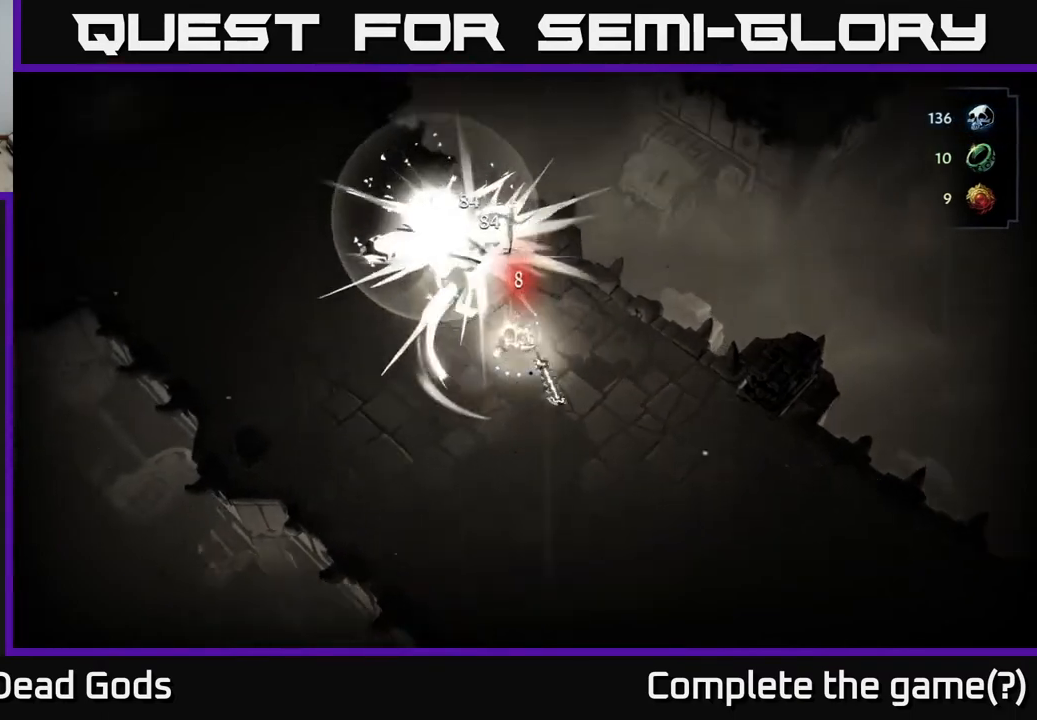
{"buttons": [], "left_stick": "center", "right_stick": "center", "events": [[283, "left_stick", "down-left"], [467, "left_stick", "center"]]}